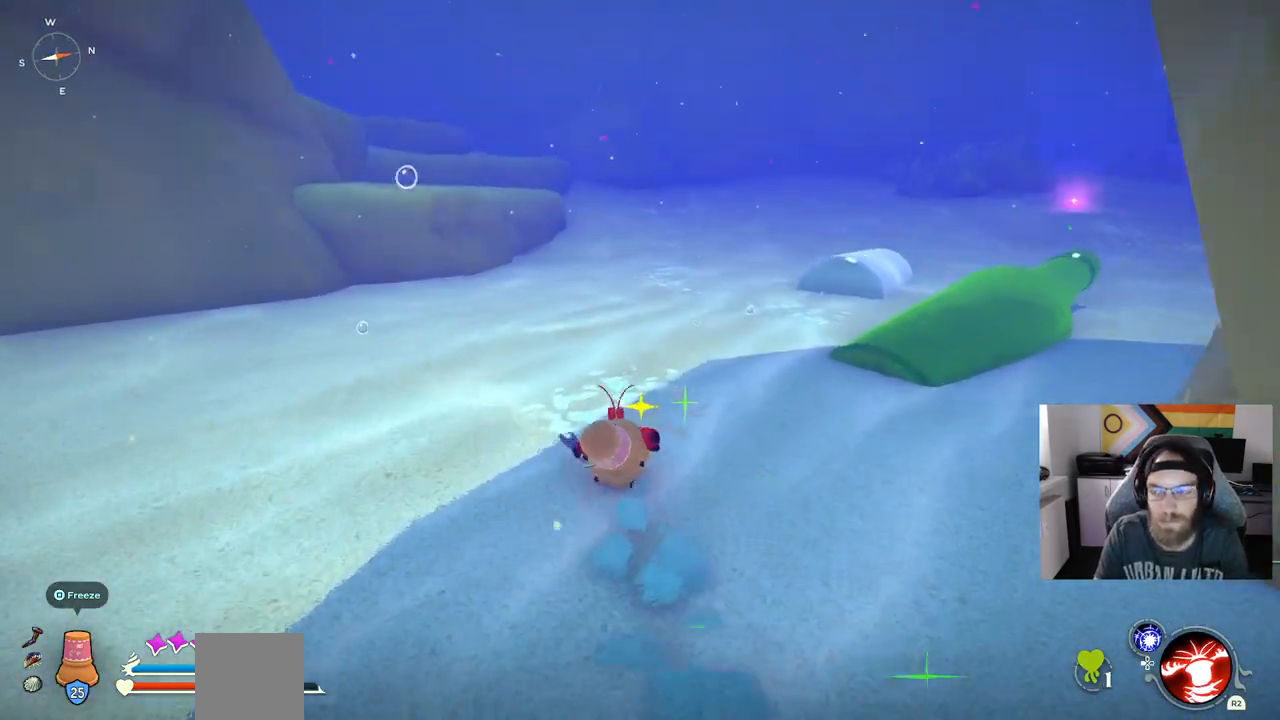
Gameplay with a controller (PlayStation layout); each line is a JSON object with the inputs held at the frame after it (dt_ms = milliseconds from this image to that frame). "events" lists button and stick changes between this image and that frame as [ms after this image, input, new state], when the widget could be followed in between. Not read: L3.
{"dt_ms": 500, "buttons": ["CIRCLE"], "left_stick": "up", "right_stick": "center", "events": []}
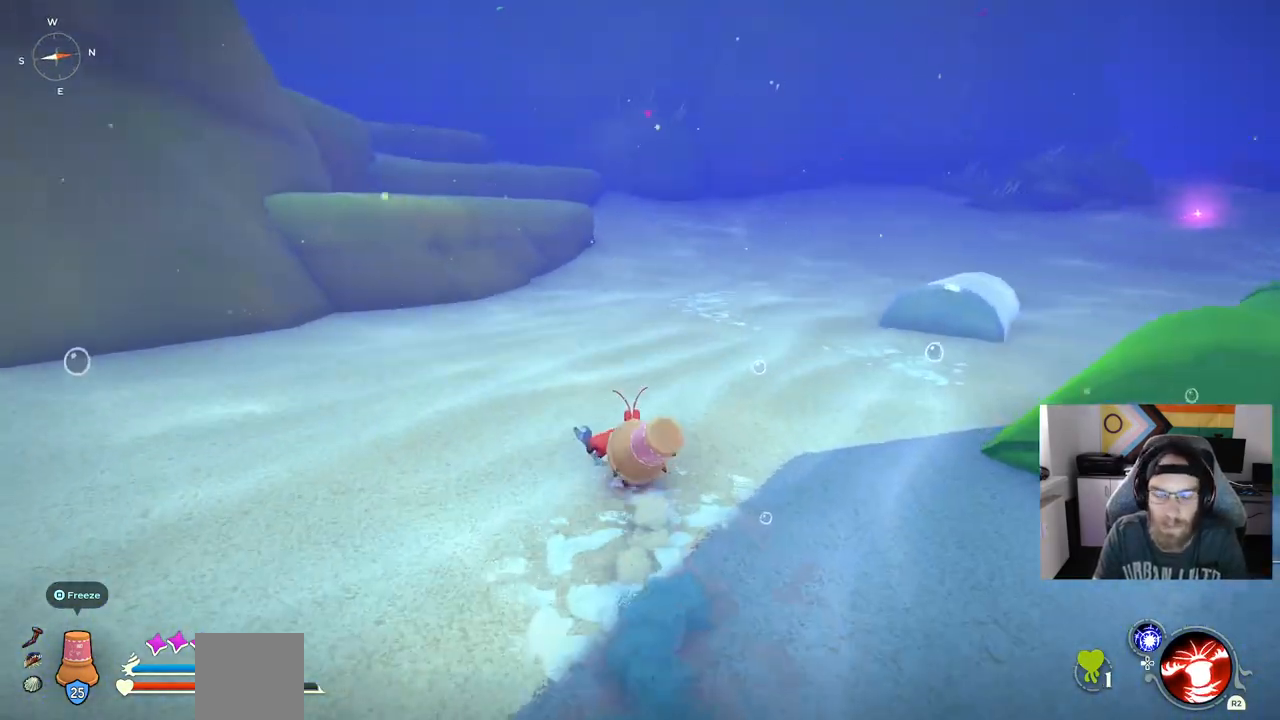
{"dt_ms": 500, "buttons": ["CIRCLE"], "left_stick": "up", "right_stick": "center", "events": []}
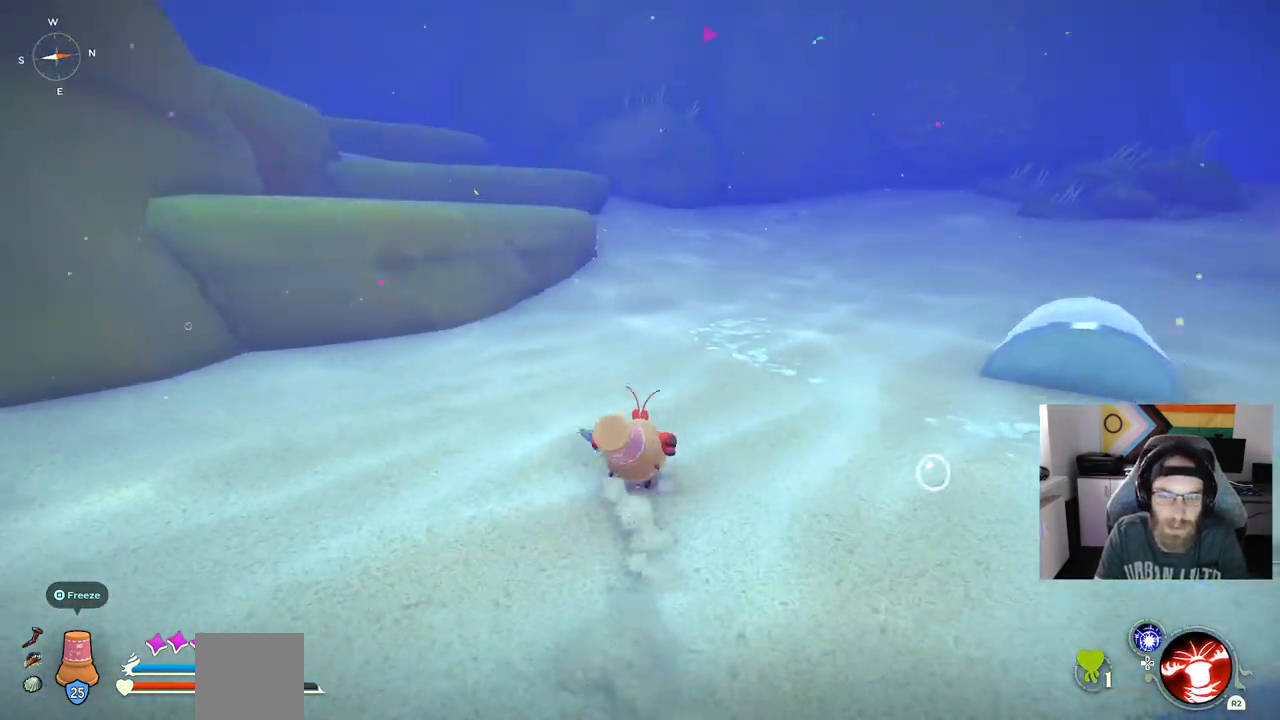
{"dt_ms": 500, "buttons": ["CIRCLE"], "left_stick": "up", "right_stick": "center", "events": []}
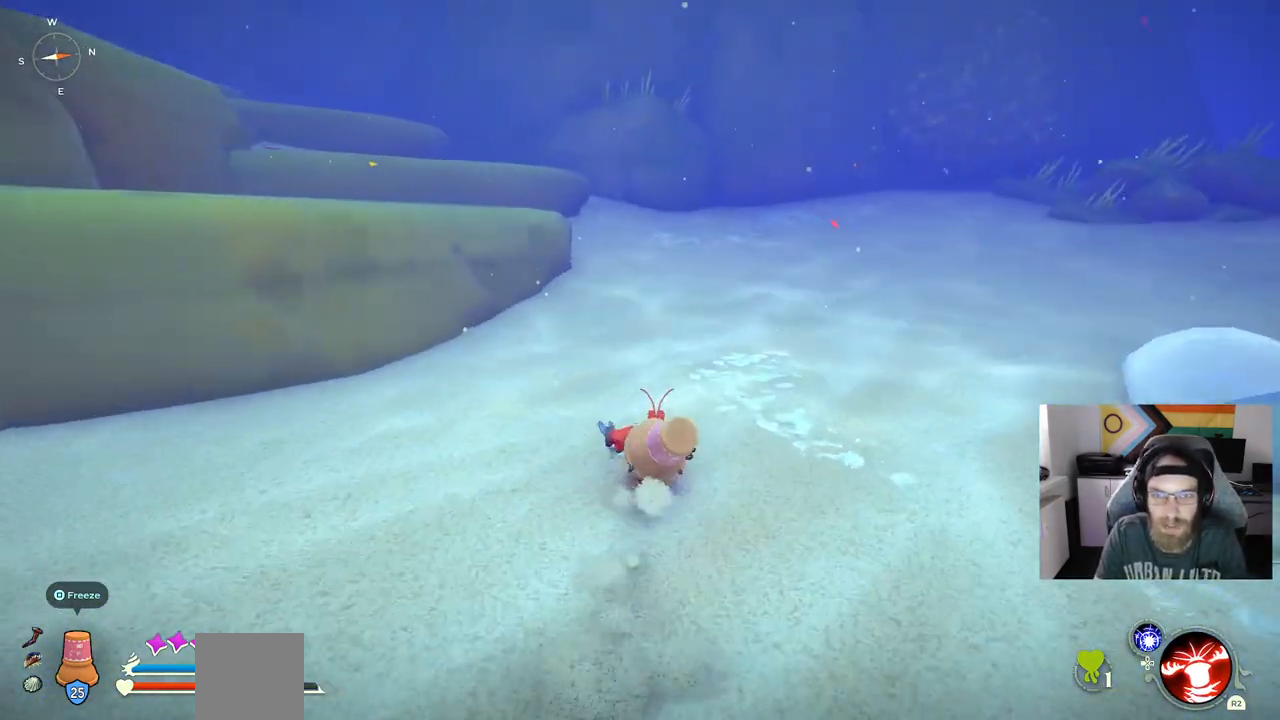
{"dt_ms": 500, "buttons": ["CIRCLE"], "left_stick": "up", "right_stick": "center", "events": []}
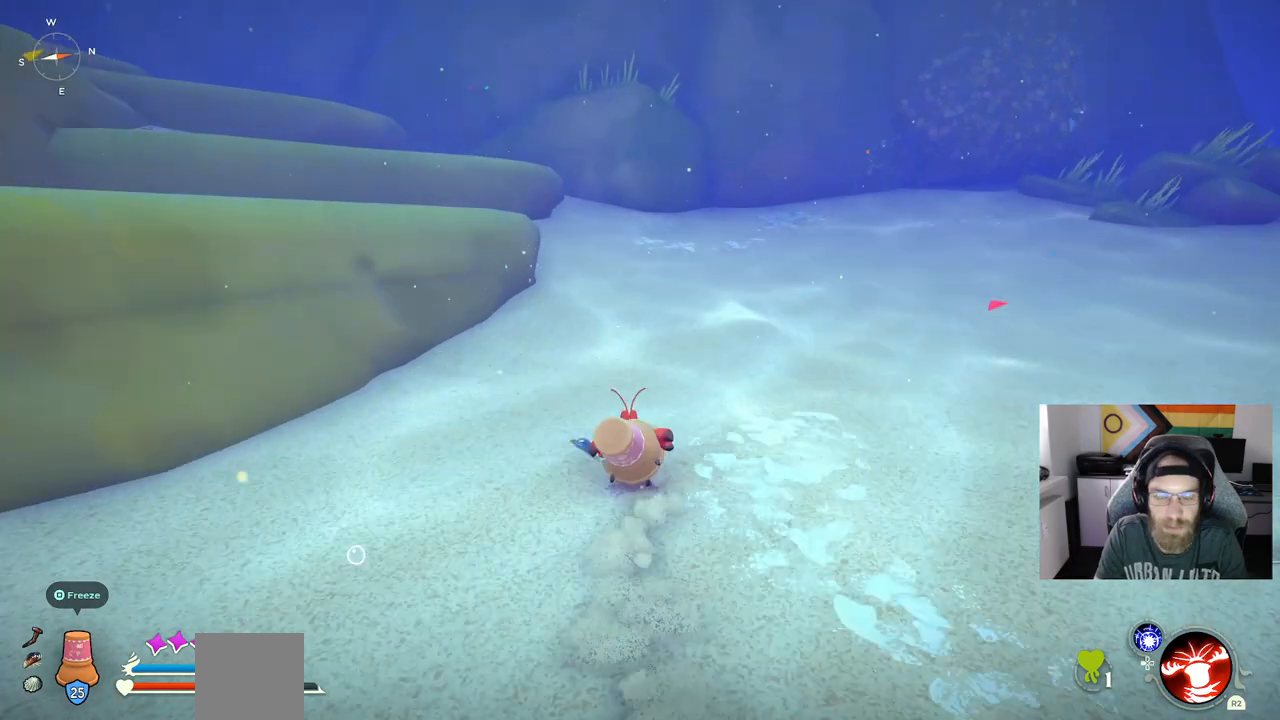
{"dt_ms": 500, "buttons": ["CIRCLE"], "left_stick": "up", "right_stick": "center", "events": []}
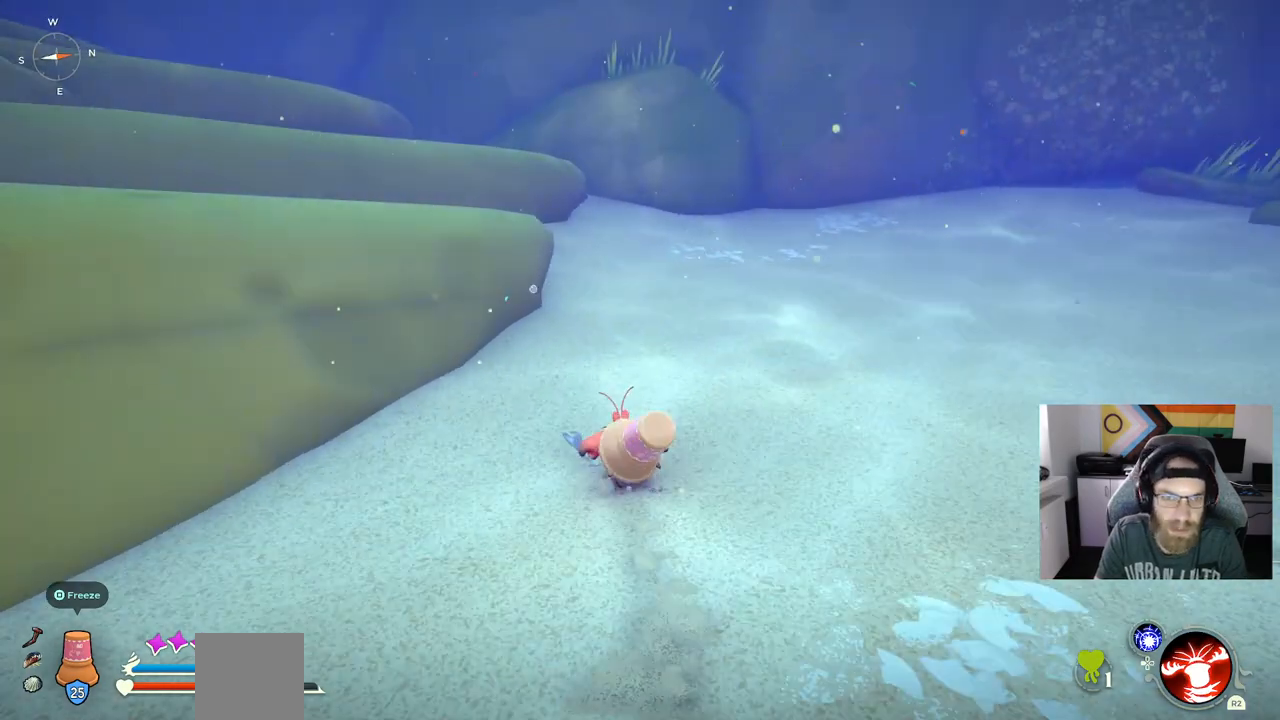
{"dt_ms": 500, "buttons": [], "left_stick": "up", "right_stick": "center", "events": [[417, "CIRCLE", "up"]]}
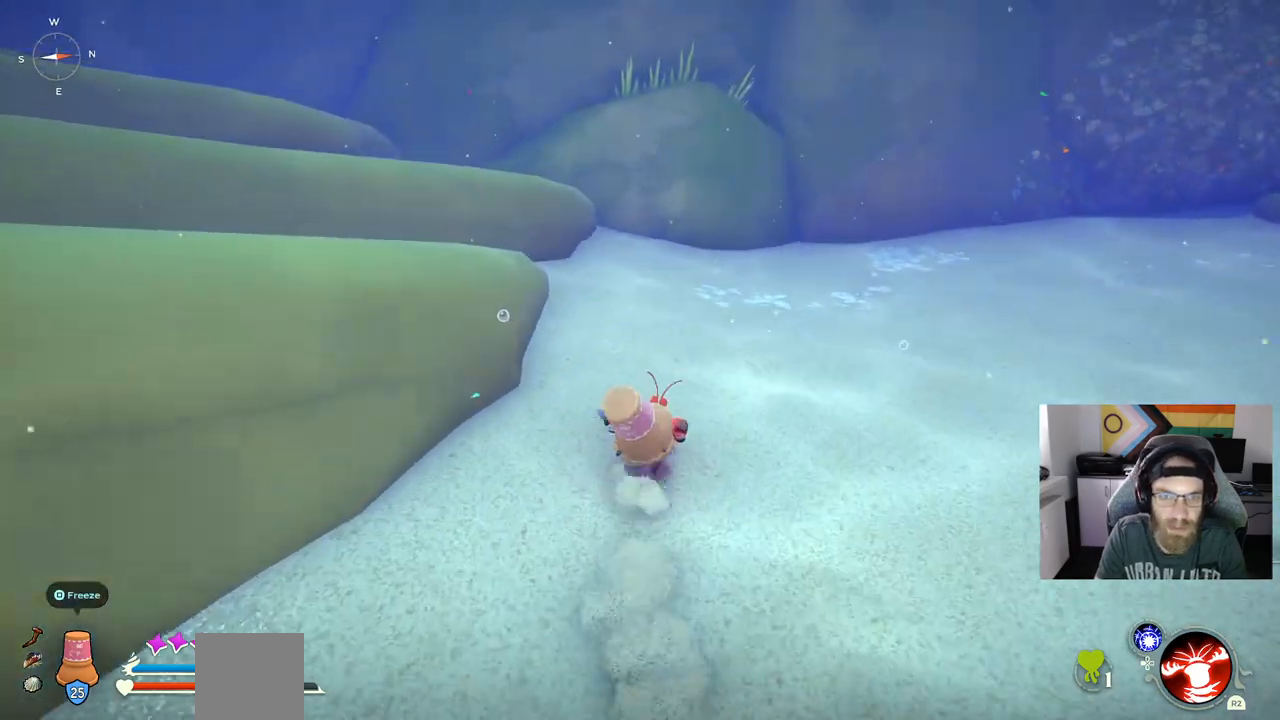
{"dt_ms": 500, "buttons": [], "left_stick": "up", "right_stick": "left", "events": [[183, "right_stick", "left"]]}
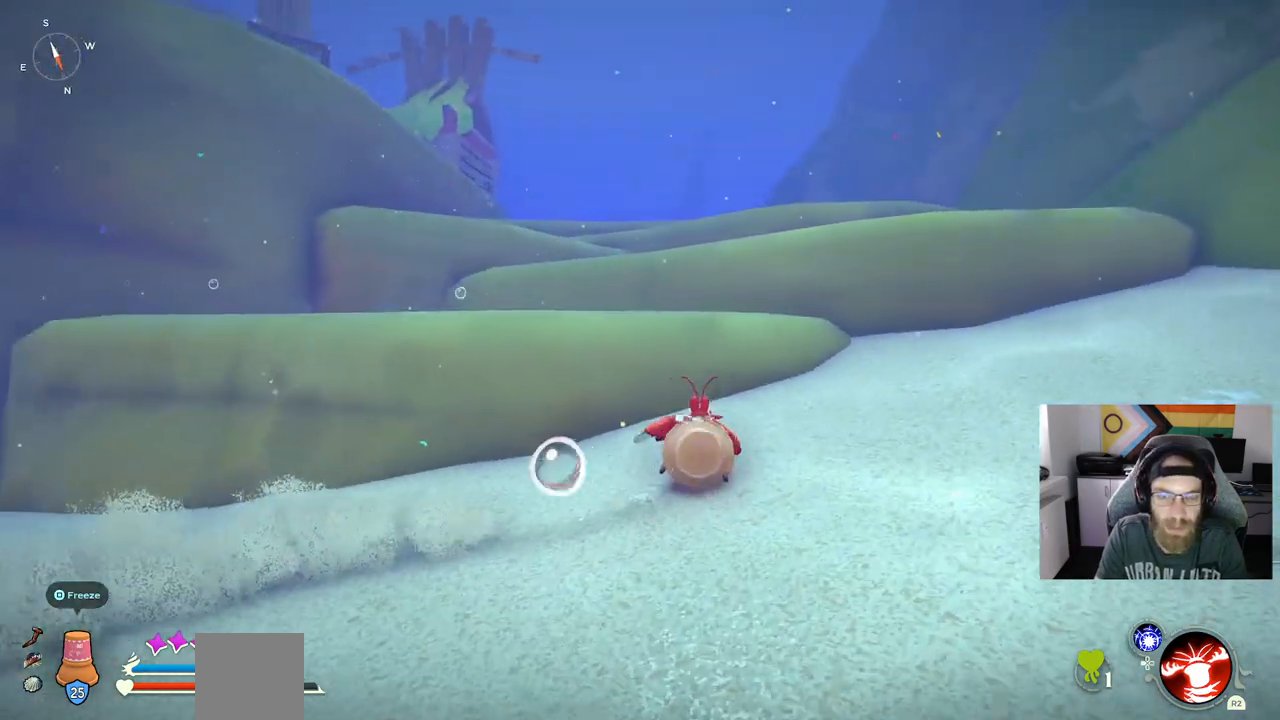
{"dt_ms": 500, "buttons": [], "left_stick": "up", "right_stick": "center", "events": [[133, "right_stick", "center"], [200, "CROSS", "down"], [400, "CROSS", "up"]]}
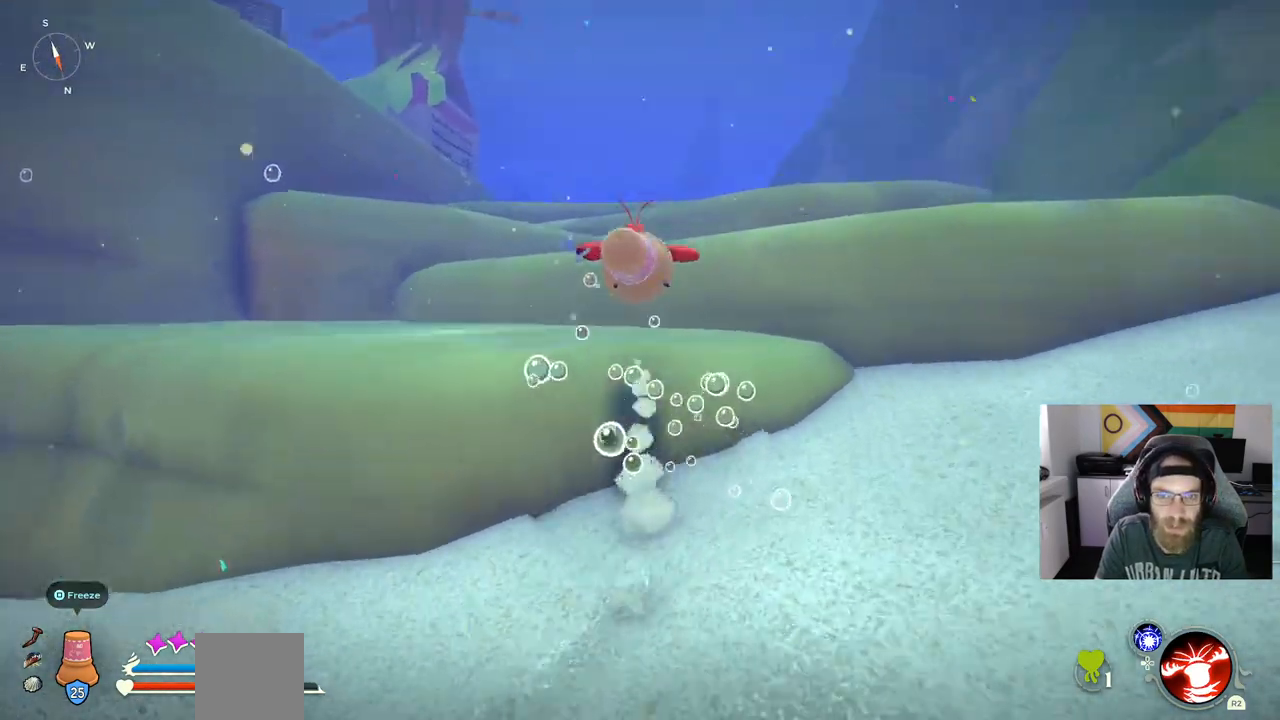
{"dt_ms": 500, "buttons": ["CROSS"], "left_stick": "up", "right_stick": "center", "events": [[383, "CROSS", "down"]]}
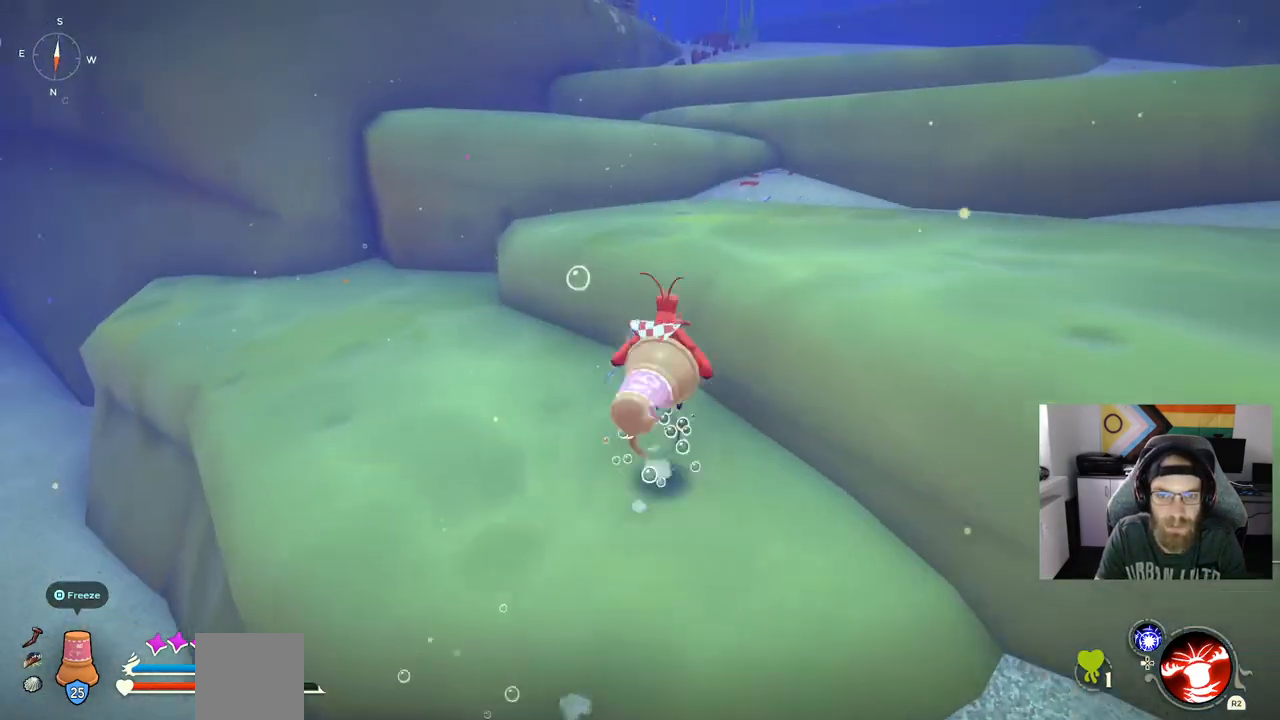
{"dt_ms": 500, "buttons": ["CROSS"], "left_stick": "up", "right_stick": "center", "events": [[100, "CROSS", "up"], [500, "CROSS", "down"]]}
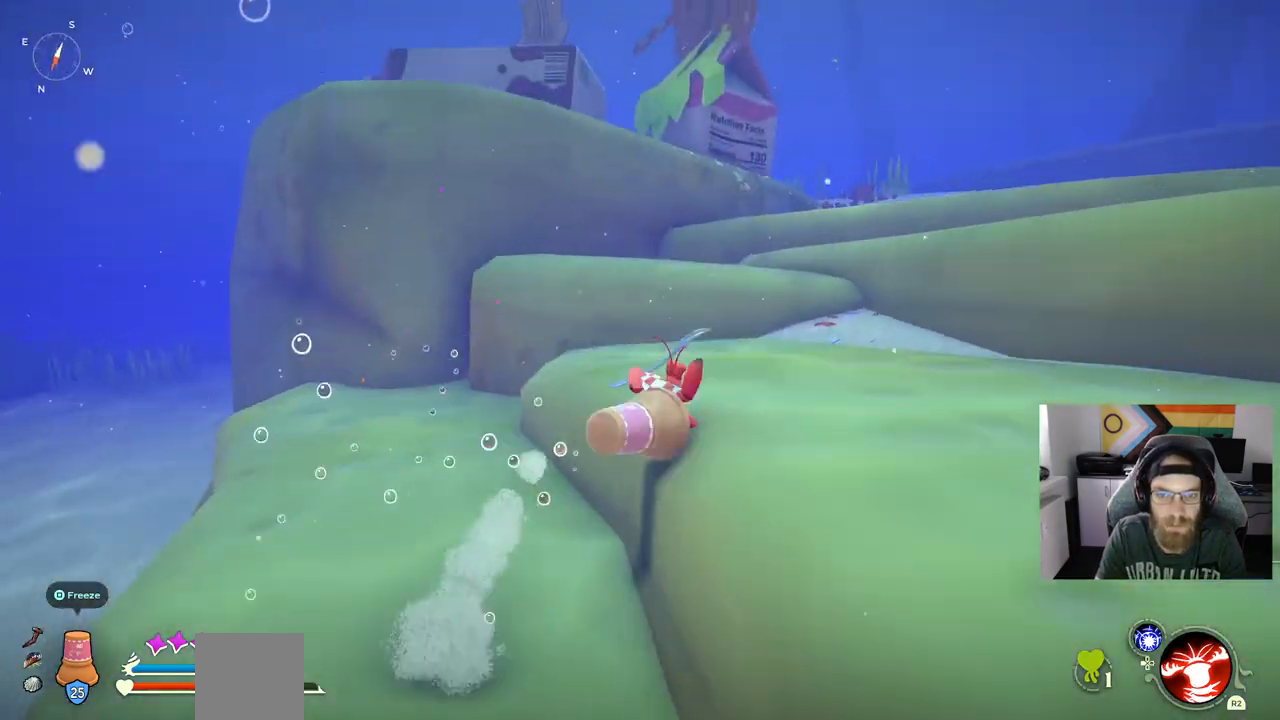
{"dt_ms": 500, "buttons": ["CROSS"], "left_stick": "up", "right_stick": "center", "events": []}
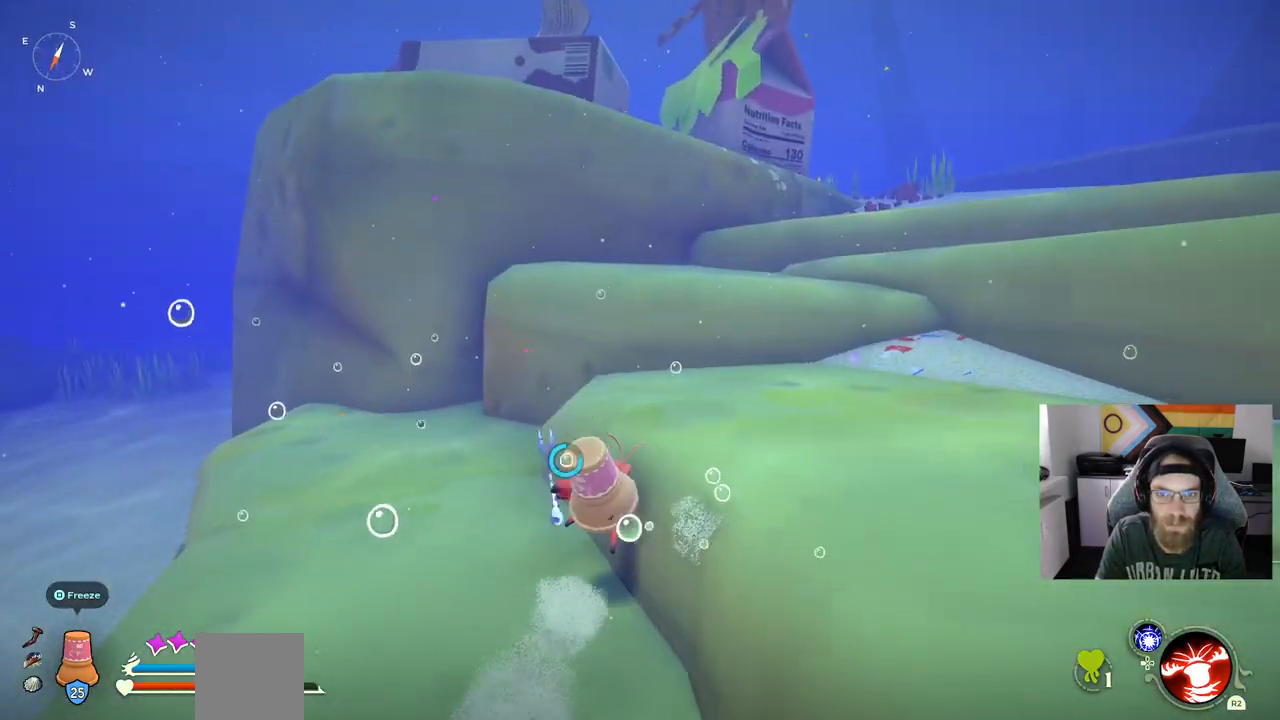
{"dt_ms": 500, "buttons": [], "left_stick": "up-right", "right_stick": "center", "events": [[67, "CROSS", "up"], [67, "left_stick", "up-right"], [200, "CROSS", "down"], [333, "CROSS", "up"]]}
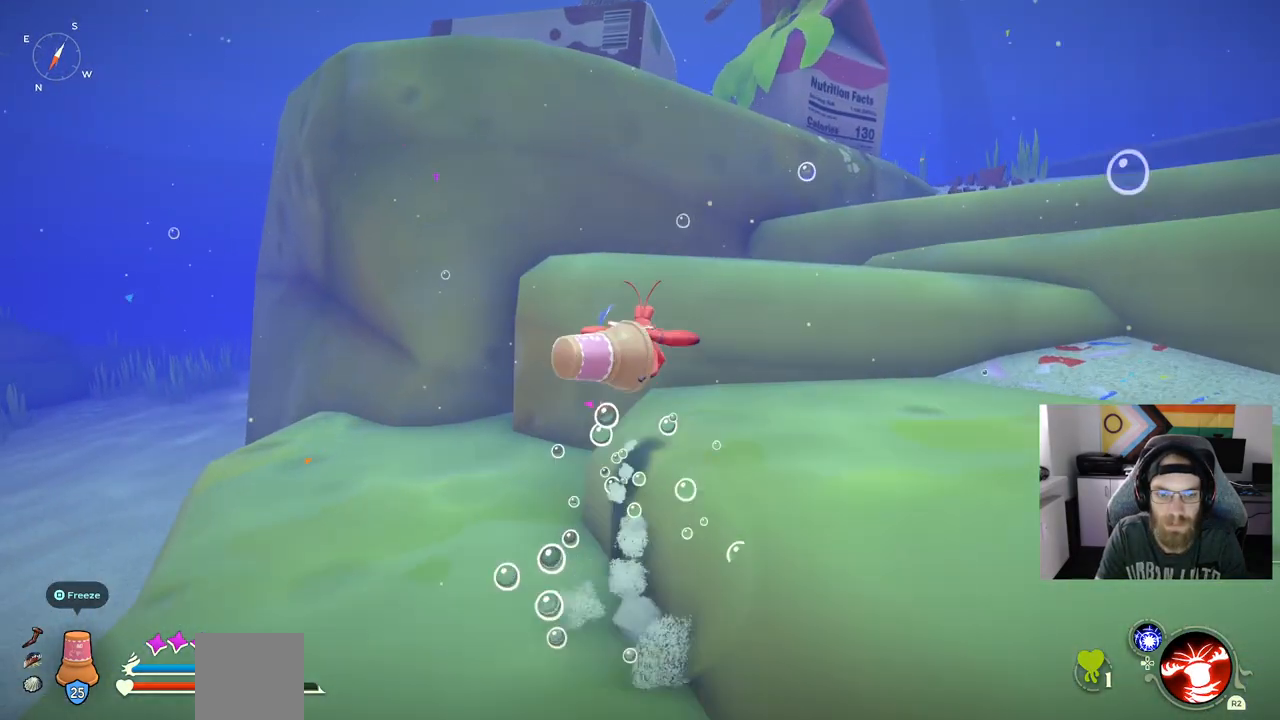
{"dt_ms": 500, "buttons": [], "left_stick": "up-right", "right_stick": "center", "events": []}
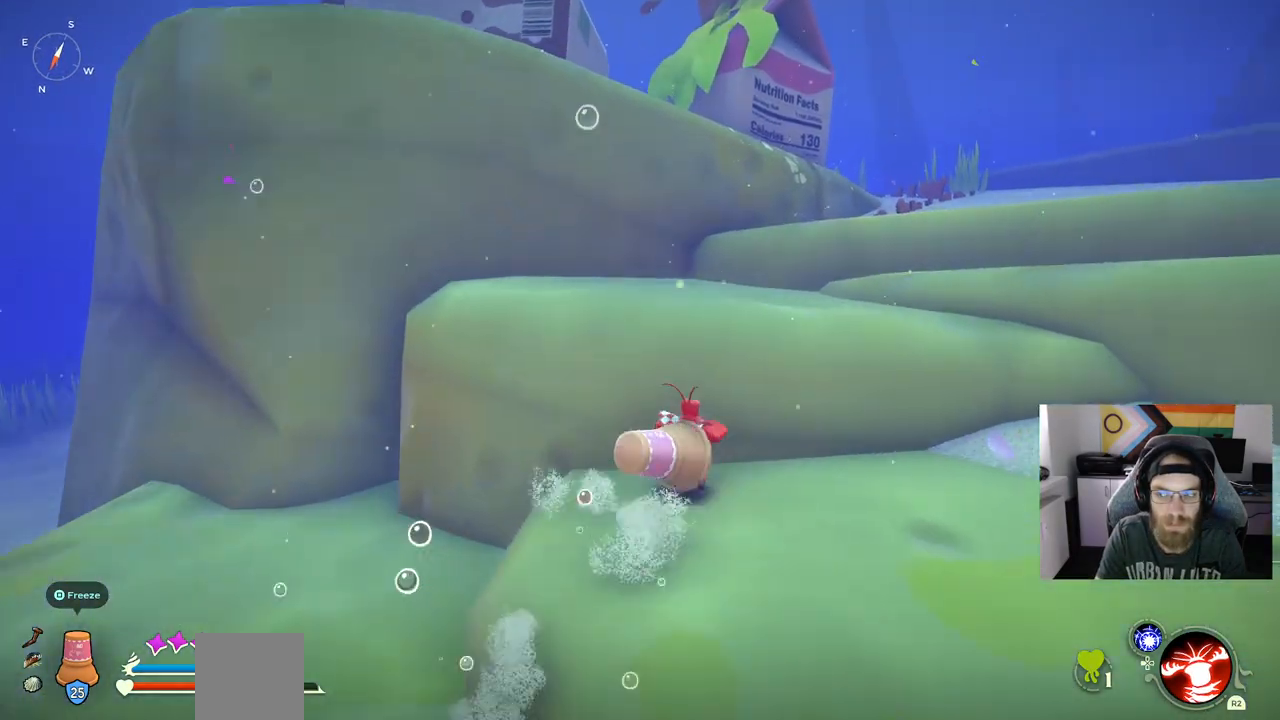
{"dt_ms": 500, "buttons": [], "left_stick": "up-right", "right_stick": "center", "events": [[267, "CROSS", "down"], [467, "CROSS", "up"]]}
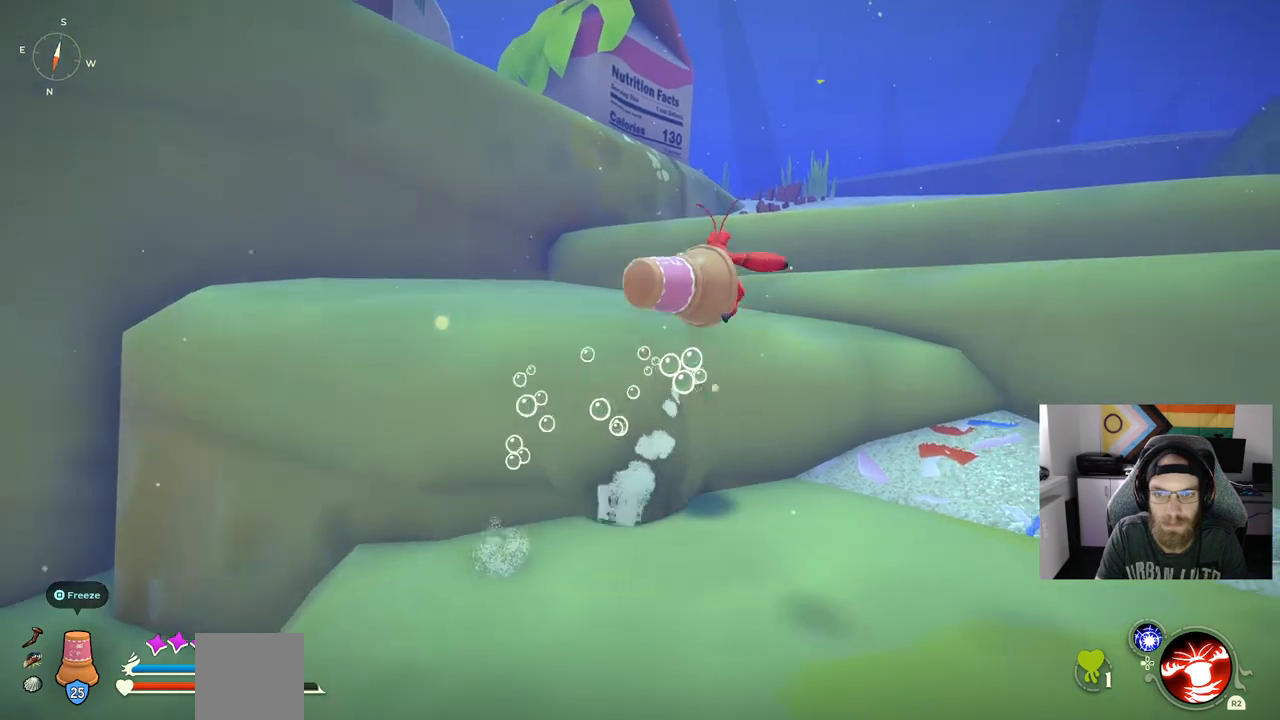
{"dt_ms": 500, "buttons": ["CROSS"], "left_stick": "up-right", "right_stick": "center", "events": [[483, "CROSS", "down"]]}
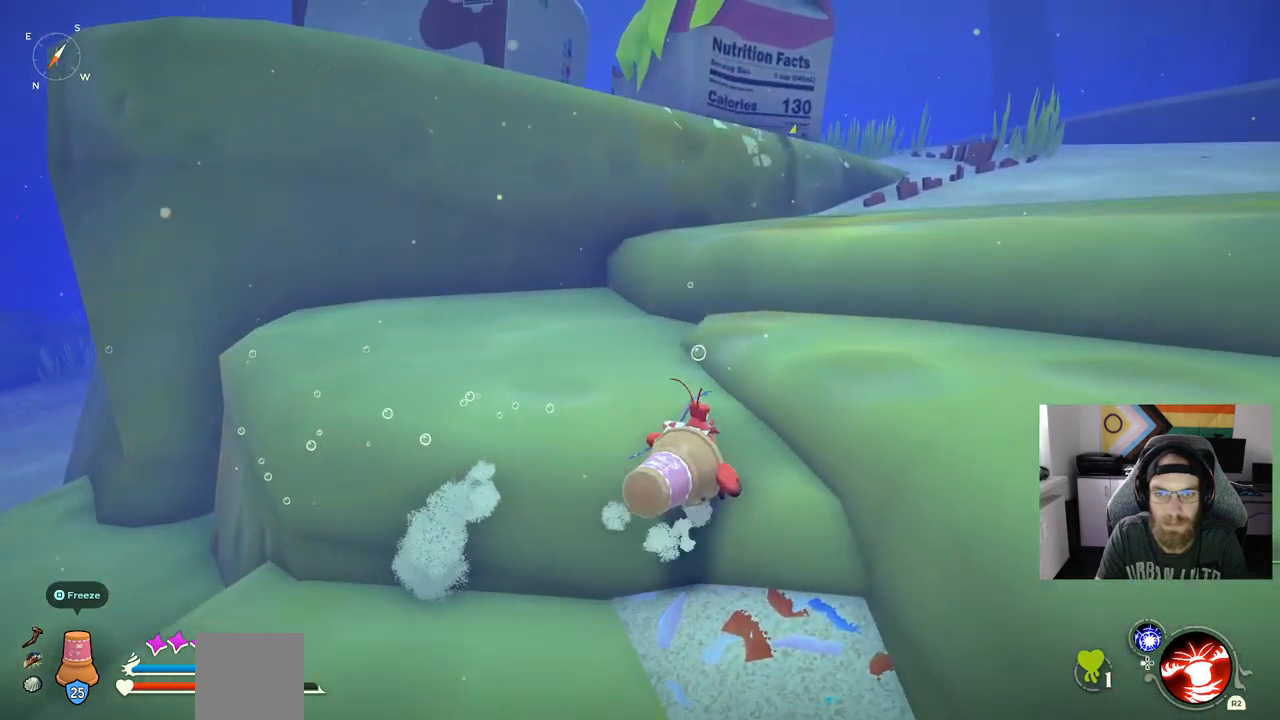
{"dt_ms": 500, "buttons": [], "left_stick": "up-right", "right_stick": "center", "events": [[317, "CROSS", "up"]]}
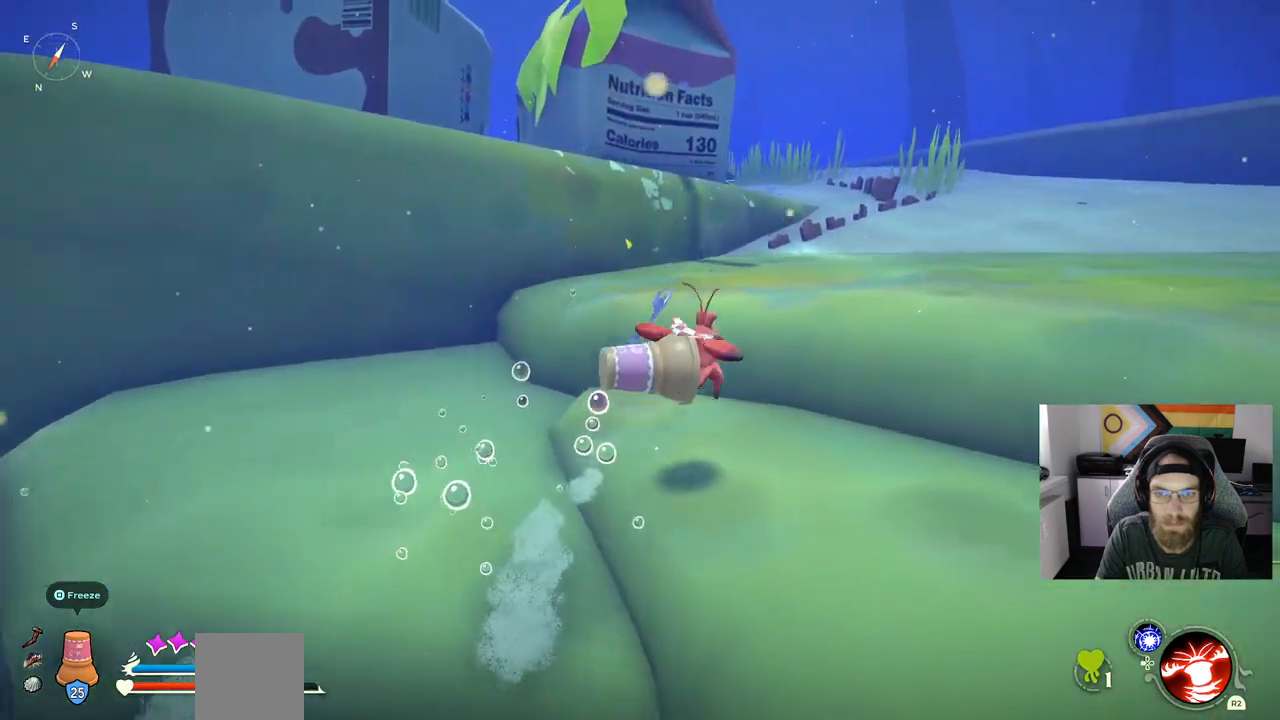
{"dt_ms": 500, "buttons": [], "left_stick": "up-right", "right_stick": "center", "events": [[283, "CROSS", "down"], [433, "CROSS", "up"]]}
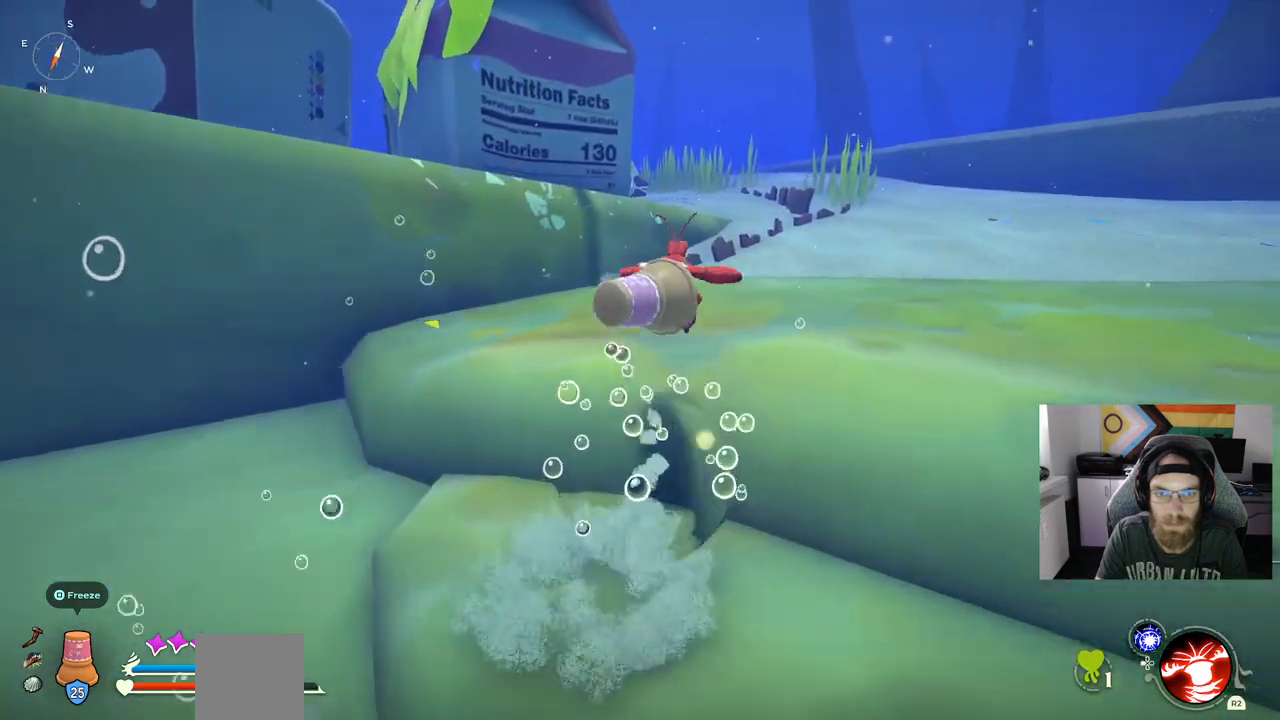
{"dt_ms": 500, "buttons": [], "left_stick": "up-right", "right_stick": "center", "events": []}
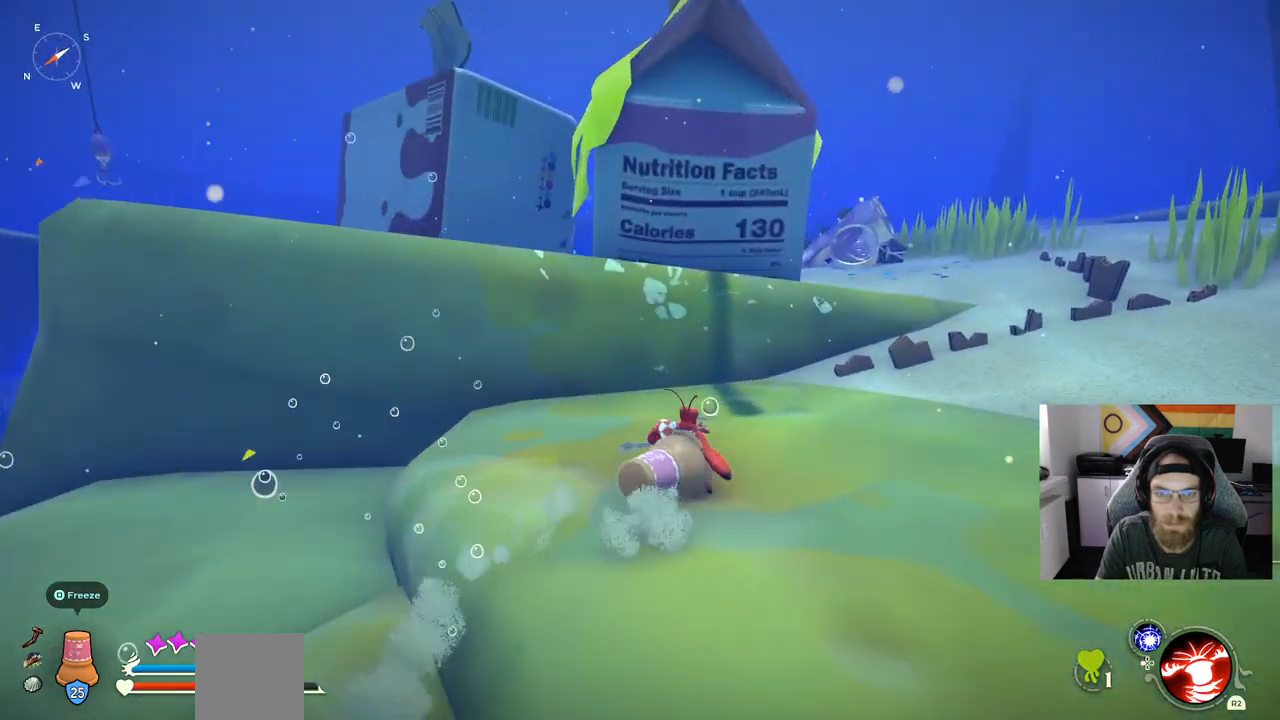
{"dt_ms": 500, "buttons": [], "left_stick": "up-right", "right_stick": "center", "events": []}
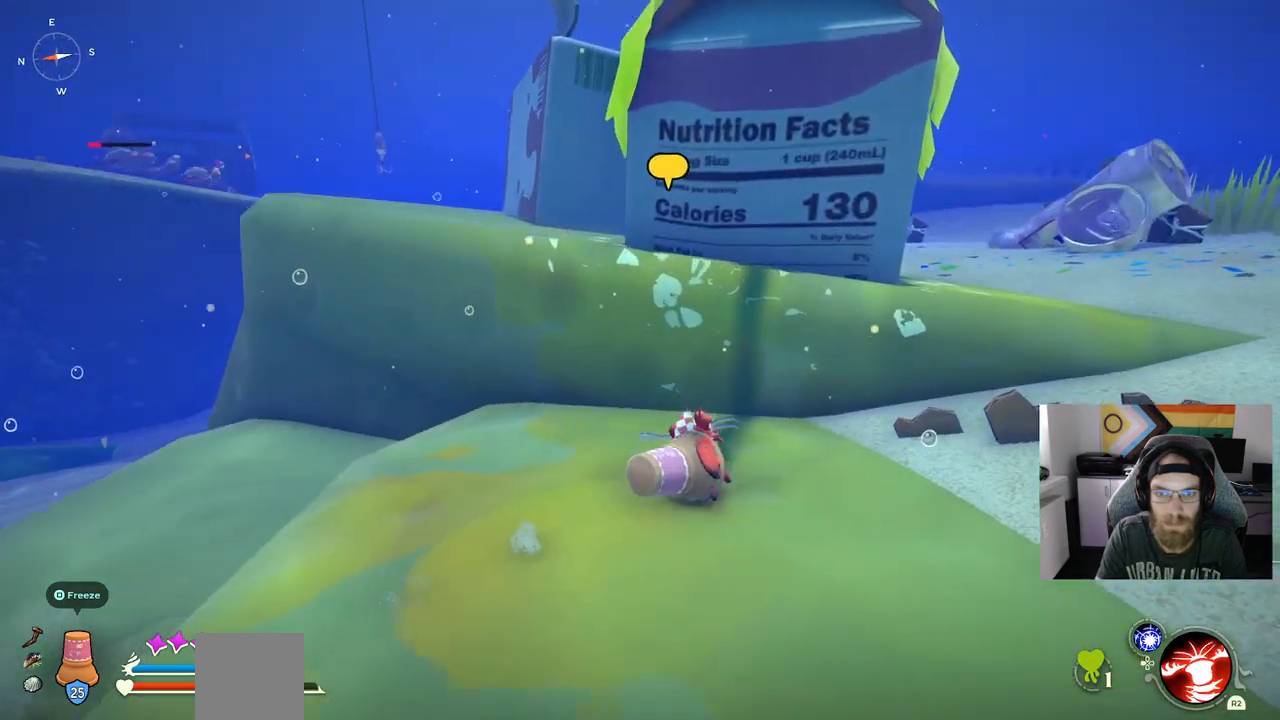
{"dt_ms": 500, "buttons": [], "left_stick": "up-right", "right_stick": "center", "events": []}
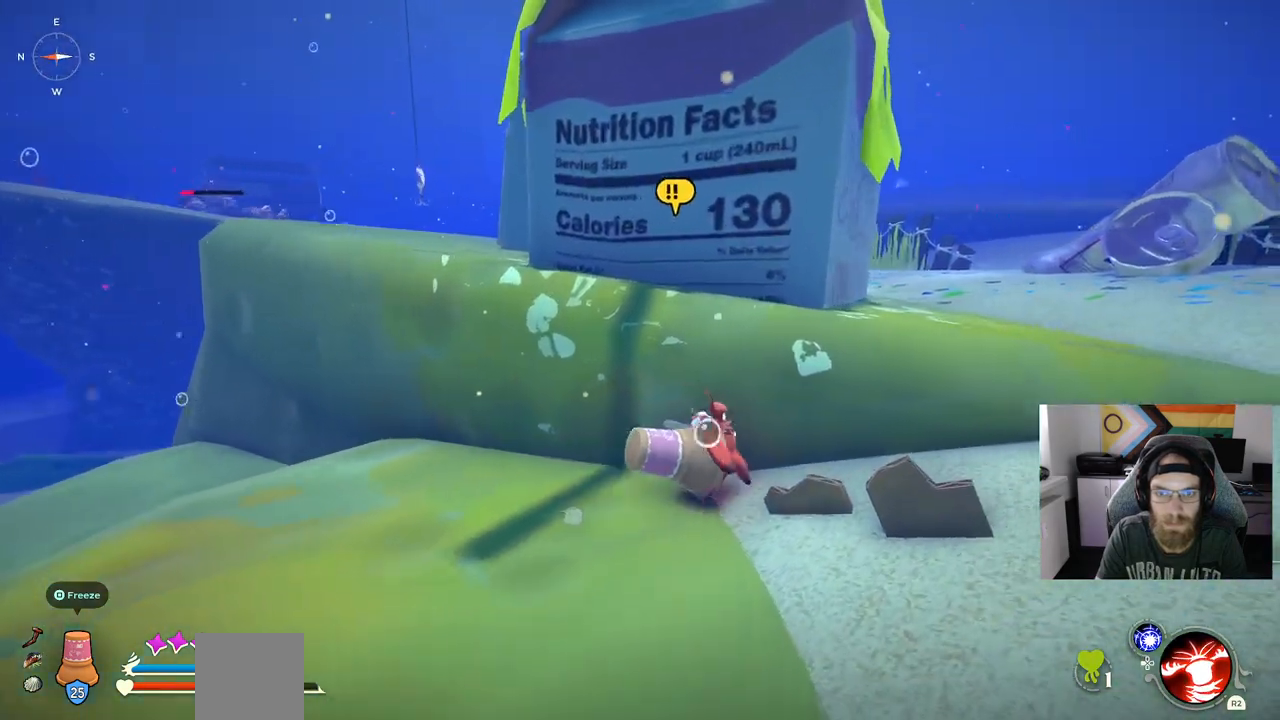
{"dt_ms": 1000, "buttons": ["CIRCLE"], "left_stick": "up-right", "right_stick": "center"}
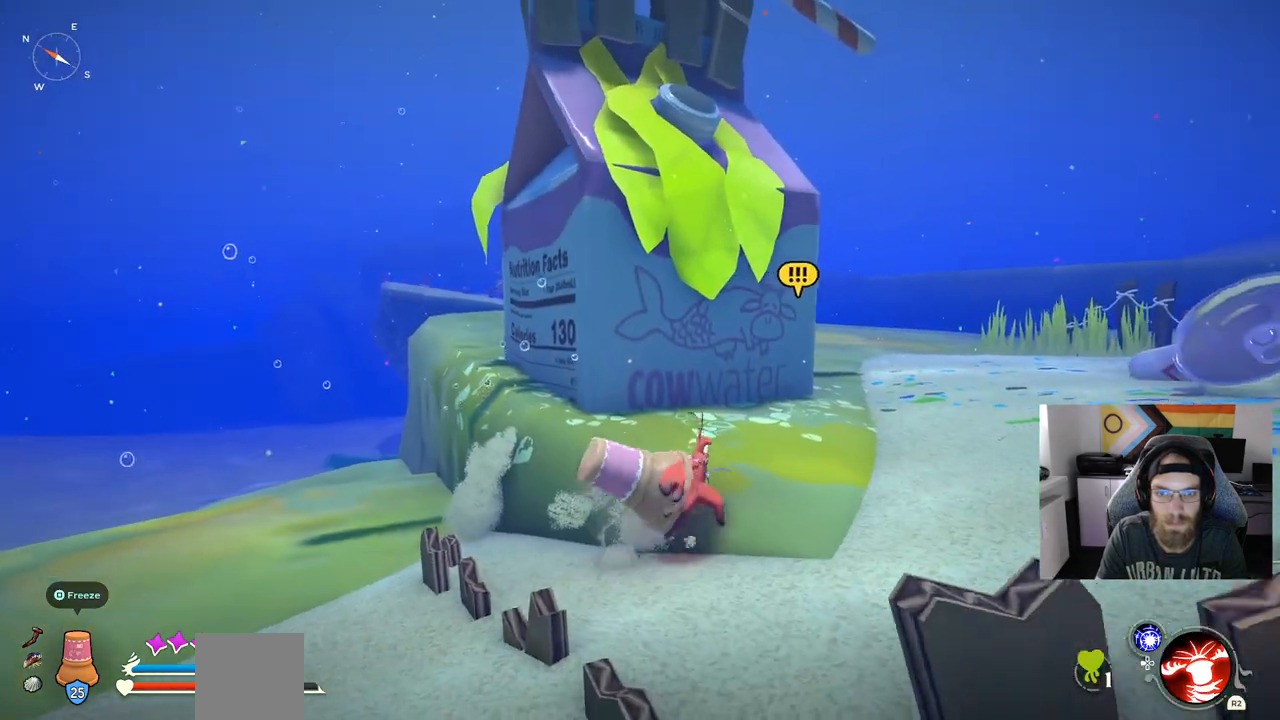
{"dt_ms": 500, "buttons": ["CIRCLE"], "left_stick": "up", "right_stick": "center", "events": [[100, "CROSS", "down"], [267, "CROSS", "up"], [467, "left_stick", "up"]]}
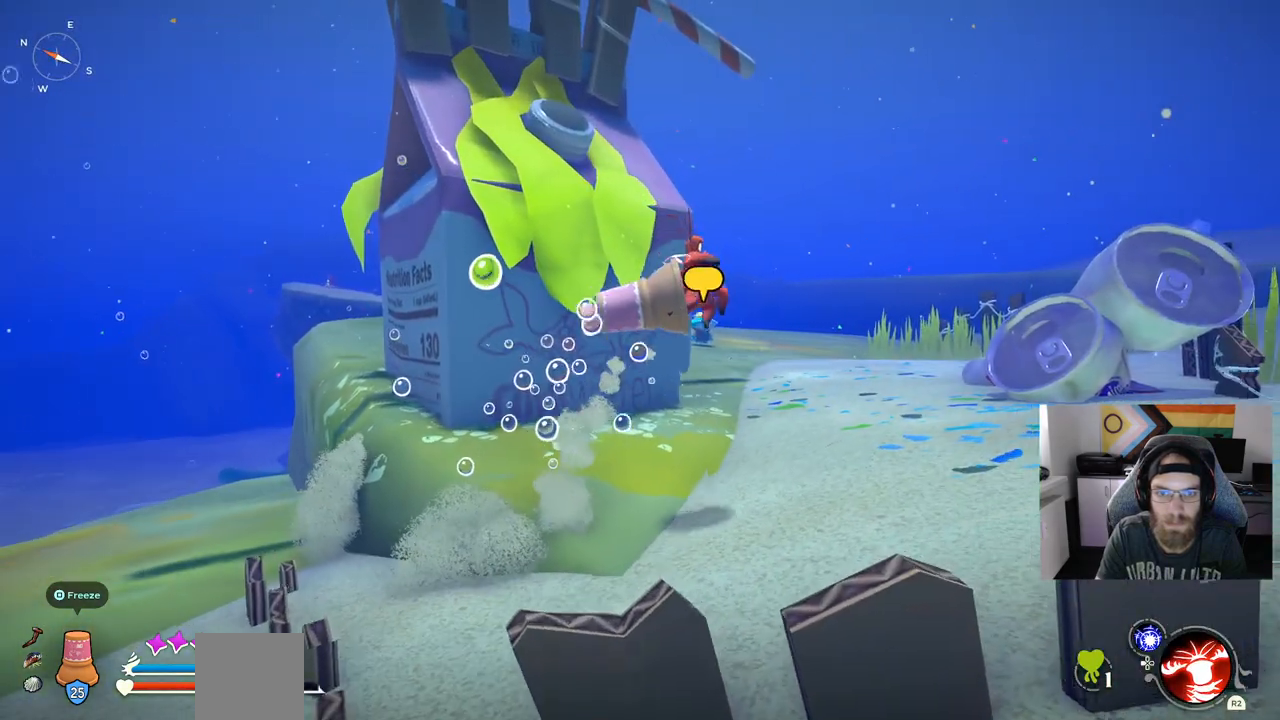
{"dt_ms": 1000, "buttons": ["CIRCLE"], "left_stick": "up", "right_stick": "center"}
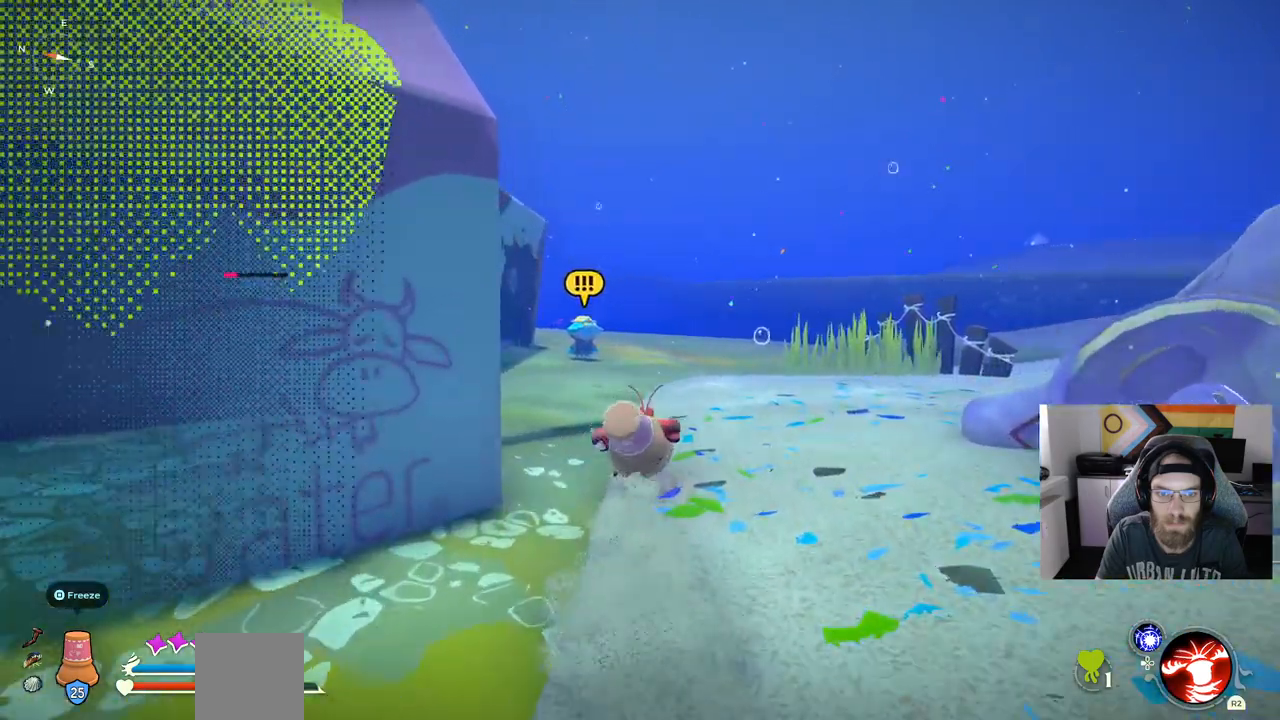
{"dt_ms": 500, "buttons": ["CIRCLE"], "left_stick": "up", "right_stick": "center", "events": [[217, "CROSS", "down"], [400, "CROSS", "up"]]}
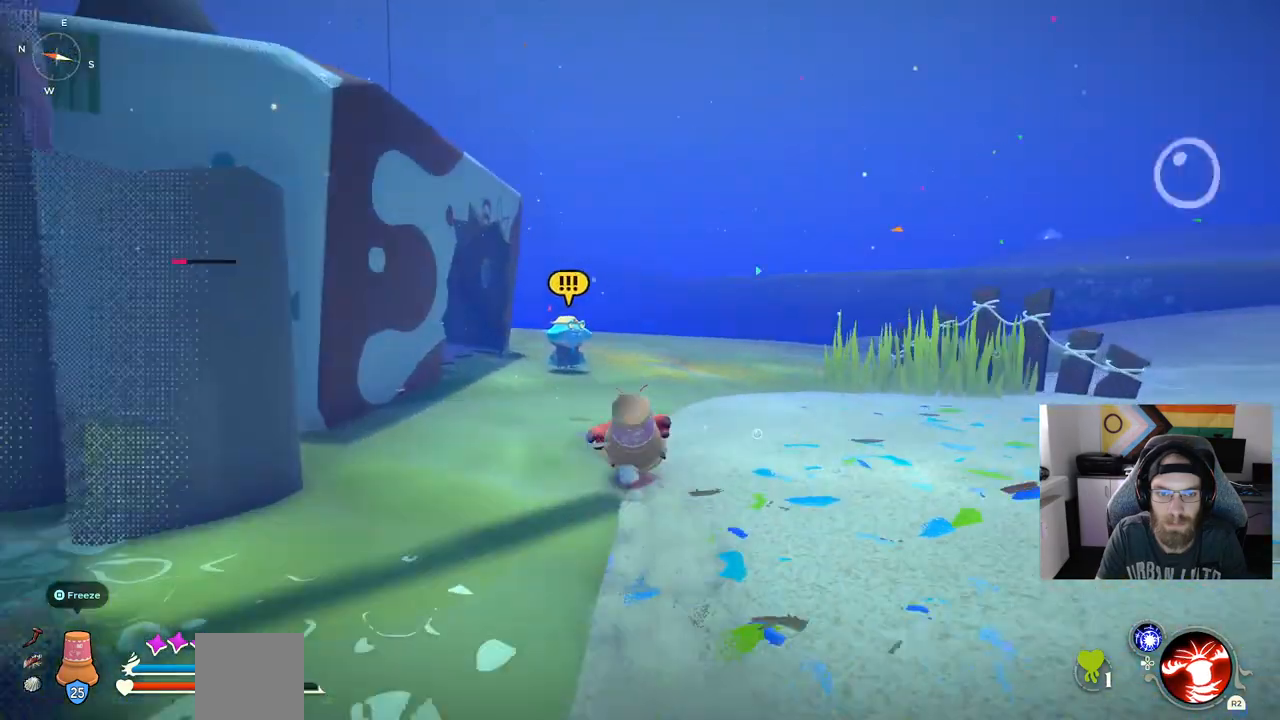
{"dt_ms": 500, "buttons": ["CIRCLE"], "left_stick": "up", "right_stick": "center"}
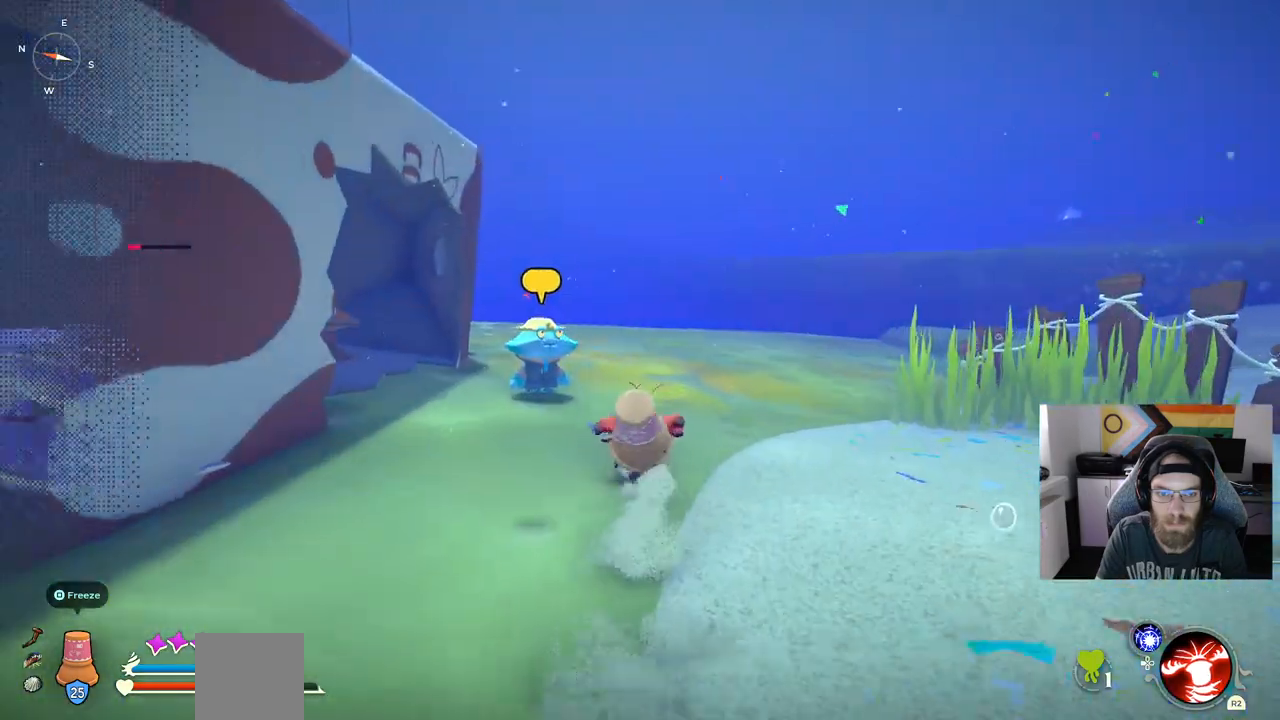
{"dt_ms": 500, "buttons": [], "left_stick": "up", "right_stick": "center", "events": [[117, "CIRCLE", "up"]]}